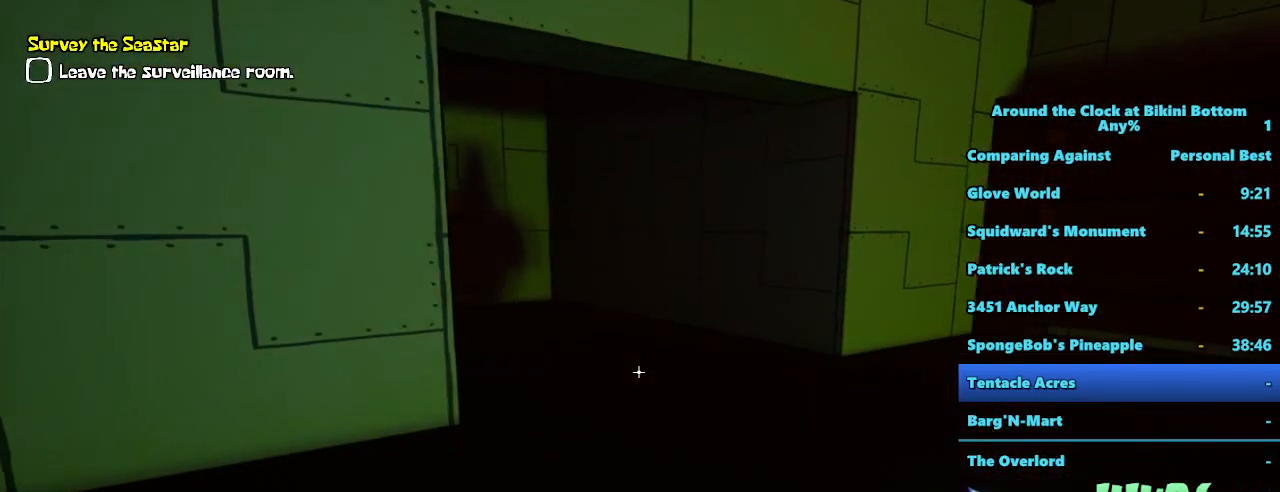
Gameplay with keyboard and mouse; each line is a JSON object with the keys and mouse buttons held at the frame after it. "events" lists presses ("down") and releases ("up") of "1", "2", "3", "4", "5", "a", "alt", "b", "c", "ctrl", "d", "e", "f", "g", "q", "r", "s", "shift", "space", "t", "tab", "tilde", "v", "w", "x", "z", "mouse_left", "mouse_wheel", "mouse_right", "mouse_mb4" and "mouse_mb5" between this image and that frame as [ms after this image, input, new state], when the widget could be followed in between. "mouse_left", "mouse_wheel", "mouse_right", "mouse_mb4", "mouse_mb5" = the "left", "wheel", "right", "mb4", "mb5" buttons of the "mouse" list. No other keys are recorded. "wheel" means that the mouse wheel is clicked or scrolled. Mouse movement is not recorded.
{"keys": ["shift", "w"], "mouse": [], "events": []}
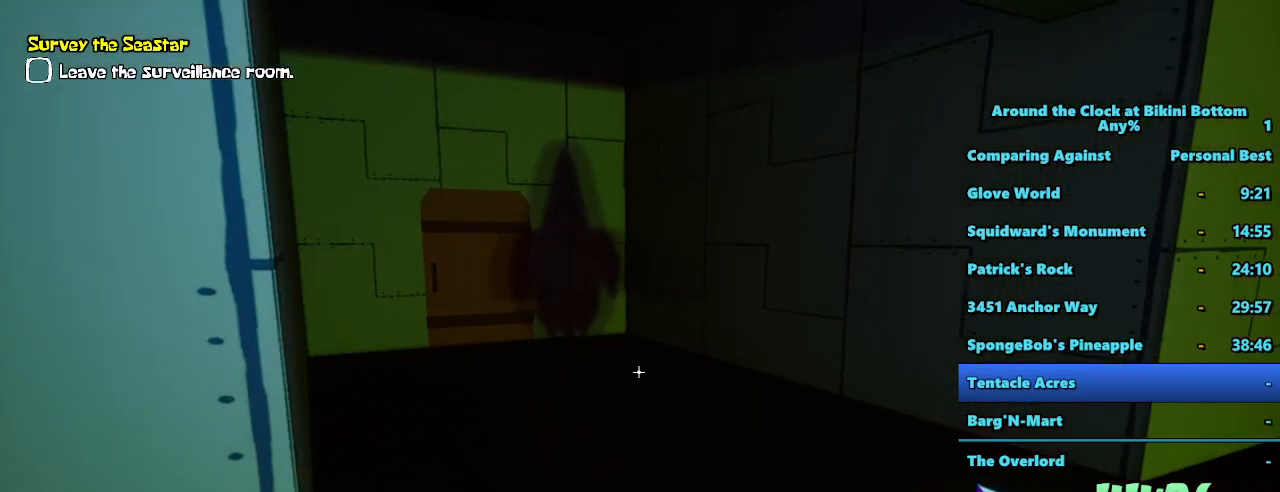
{"keys": ["shift", "w"], "mouse": [], "events": []}
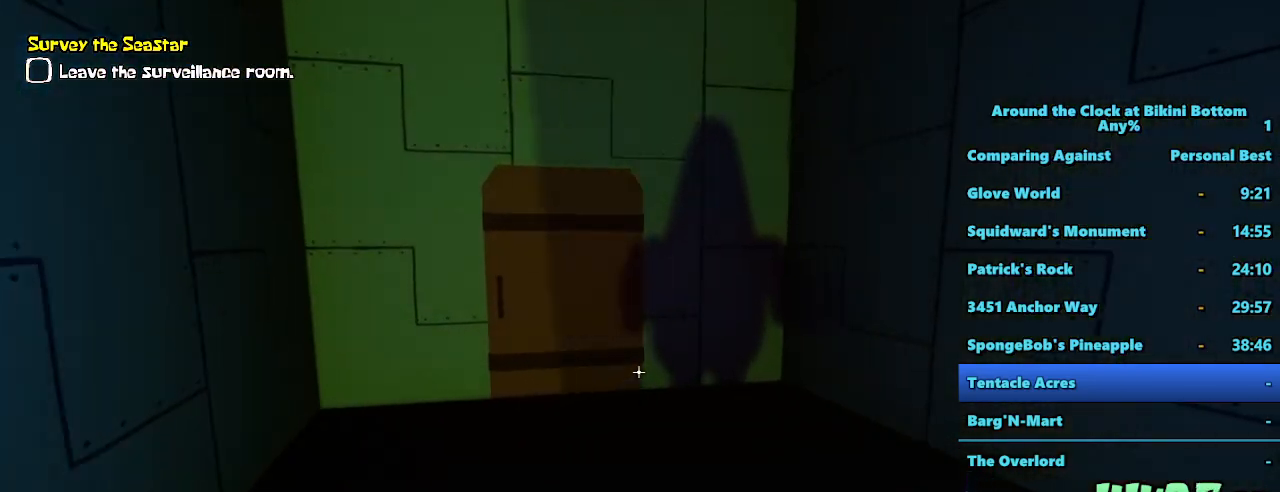
{"keys": ["shift", "w"], "mouse": [], "events": []}
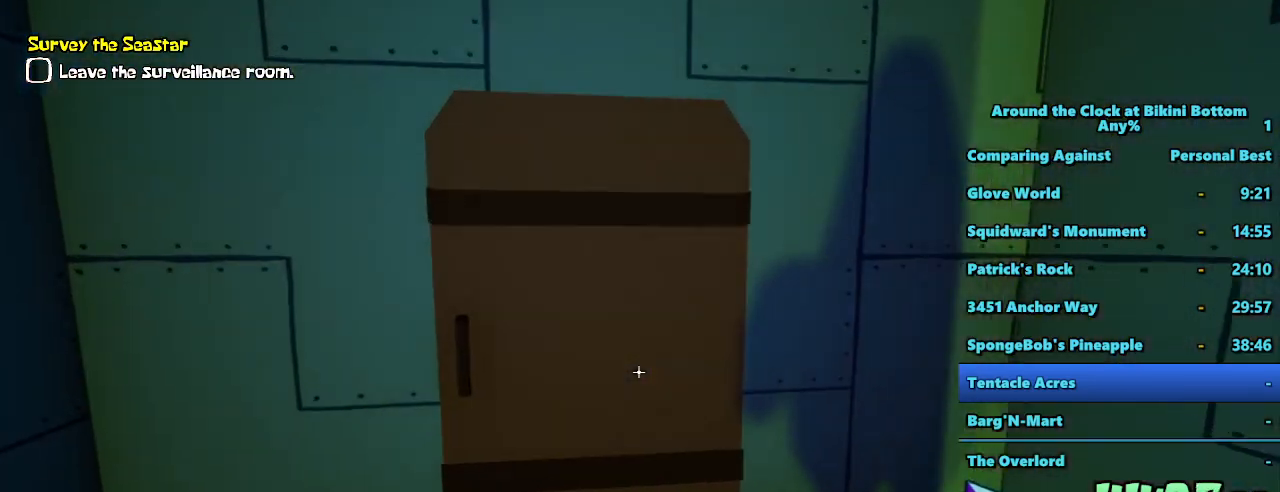
{"keys": ["e", "w"], "mouse": [], "events": [[417, "e", "down"], [467, "shift", "up"]]}
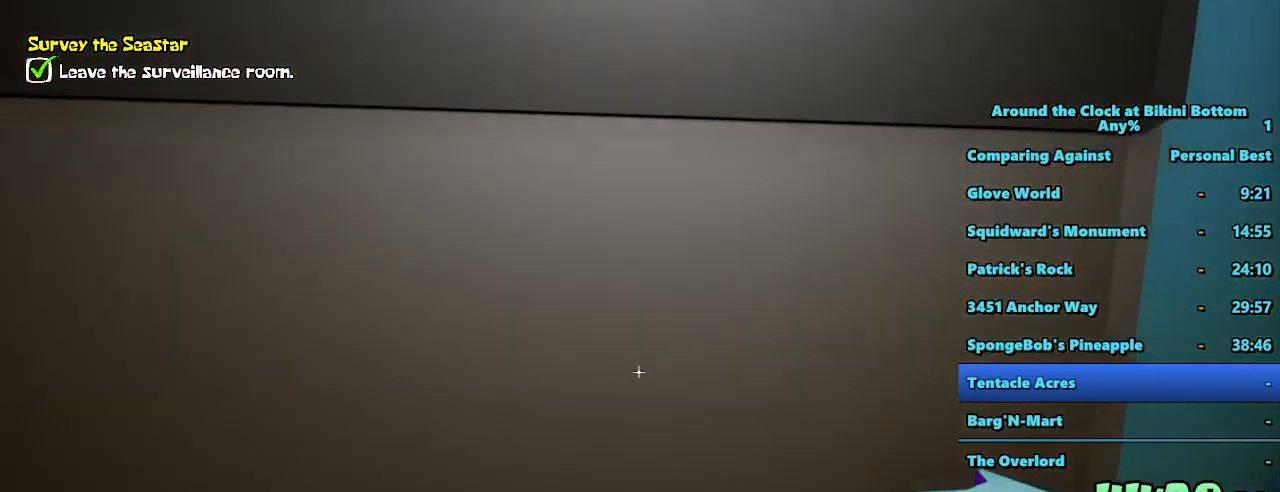
{"keys": [], "mouse": [], "events": [[17, "e", "up"], [17, "w", "up"]]}
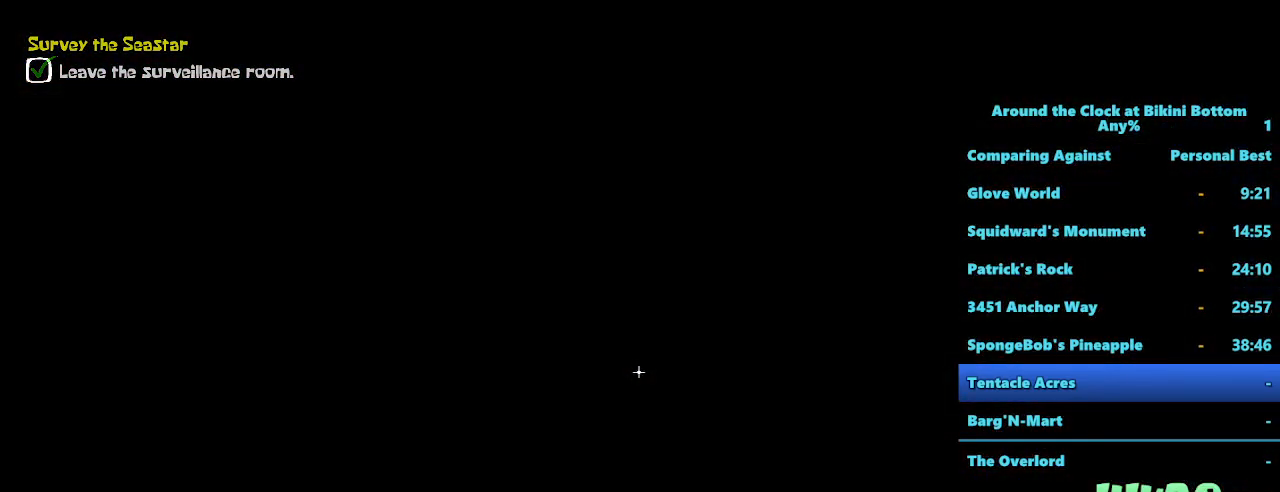
{"keys": [], "mouse": [], "events": []}
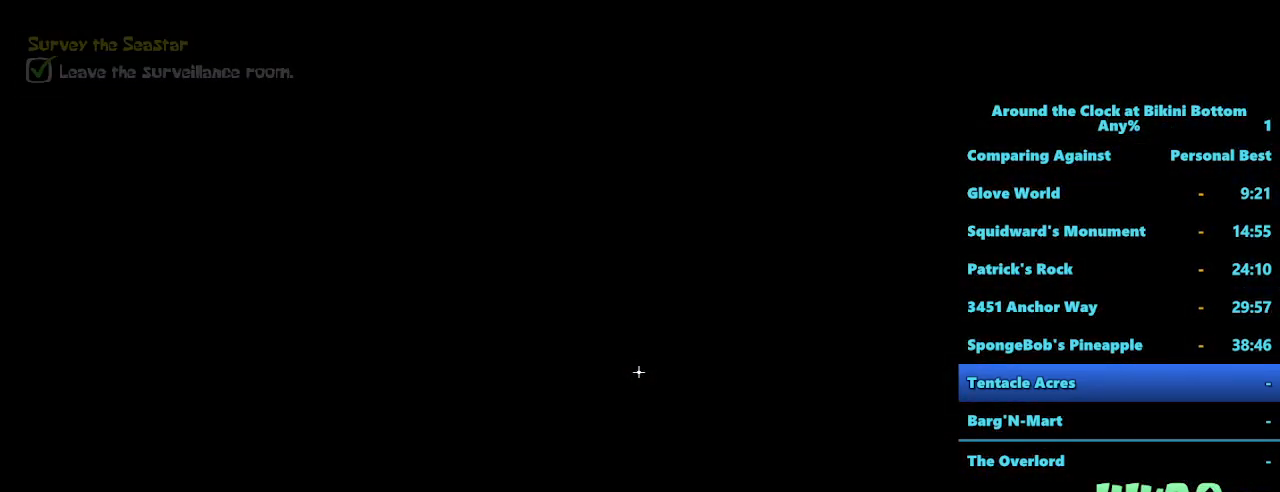
{"keys": [], "mouse": [], "events": []}
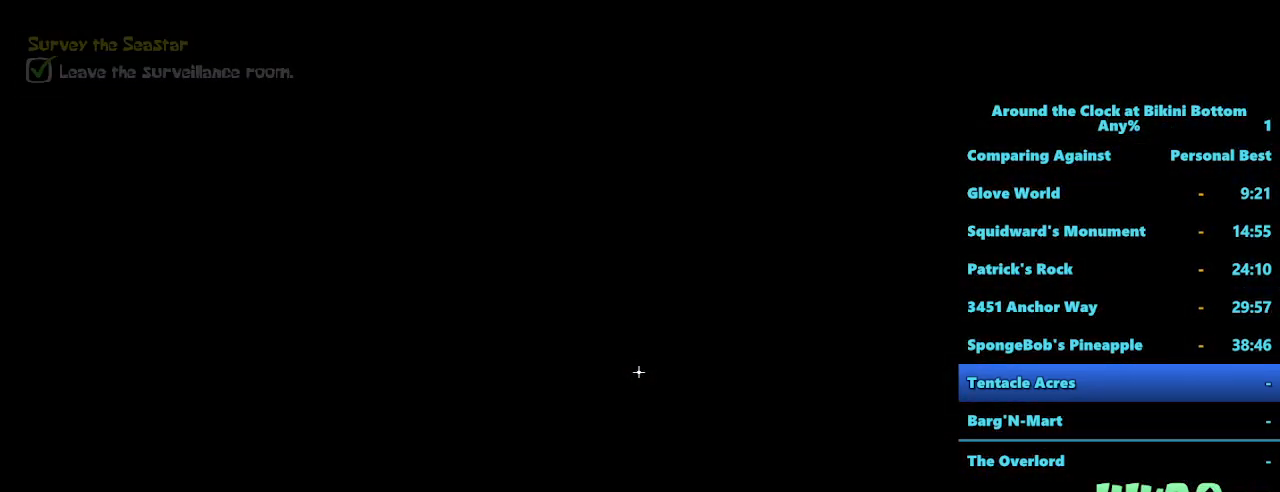
{"keys": [], "mouse": [], "events": []}
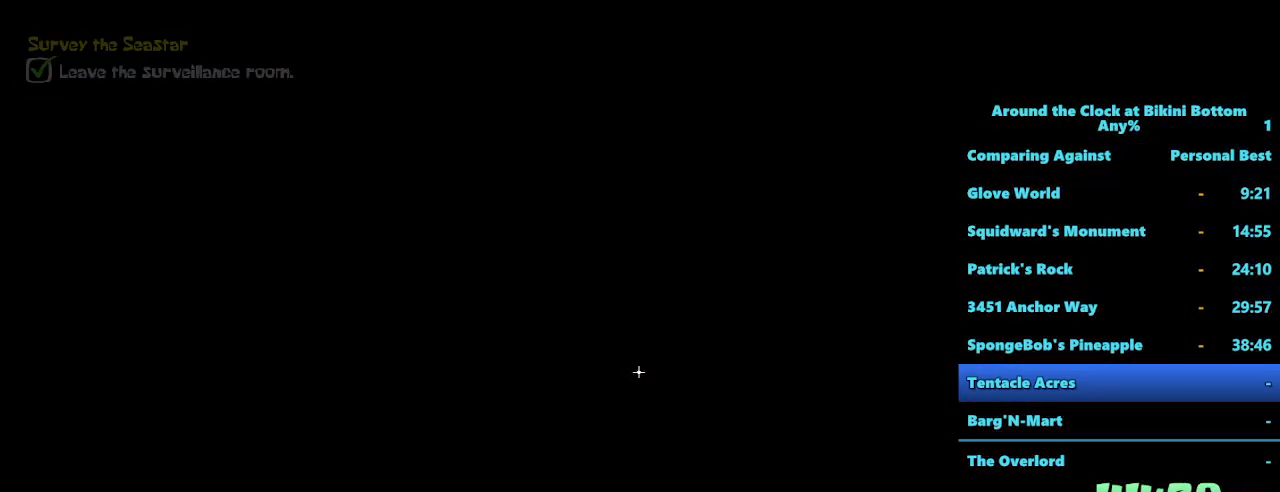
{"keys": [], "mouse": [], "events": []}
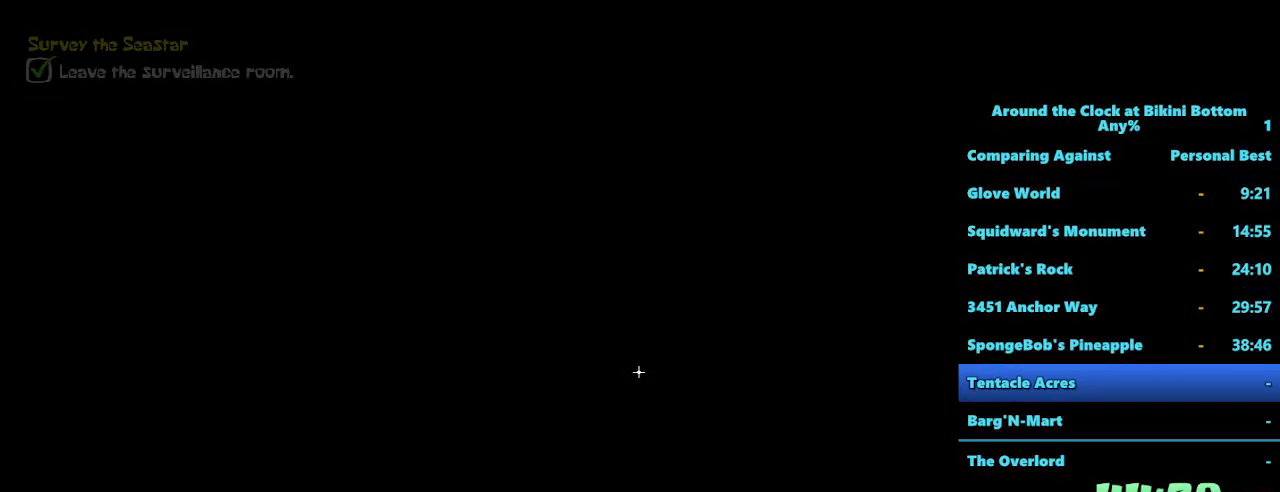
{"keys": [], "mouse": [], "events": []}
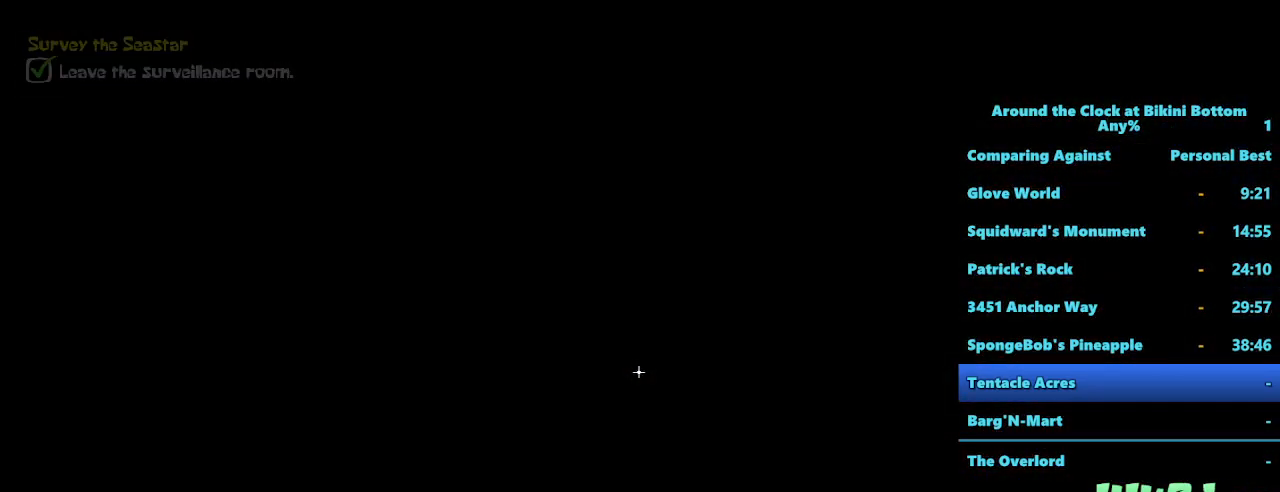
{"keys": [], "mouse": [], "events": []}
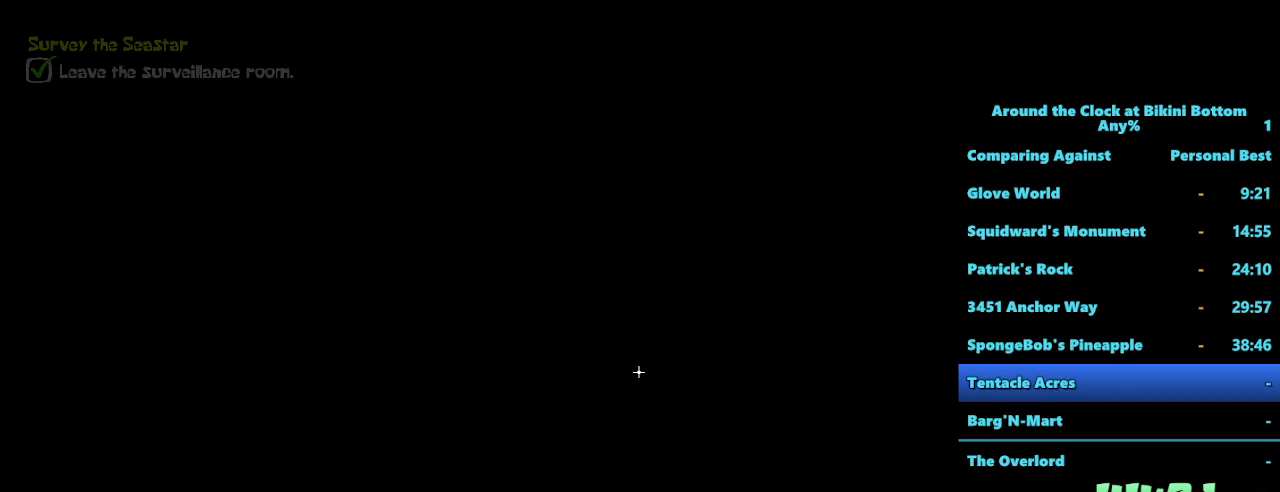
{"keys": ["d", "shift", "w"], "mouse": [], "events": [[84, "d", "down"], [84, "shift", "down"], [84, "w", "down"]]}
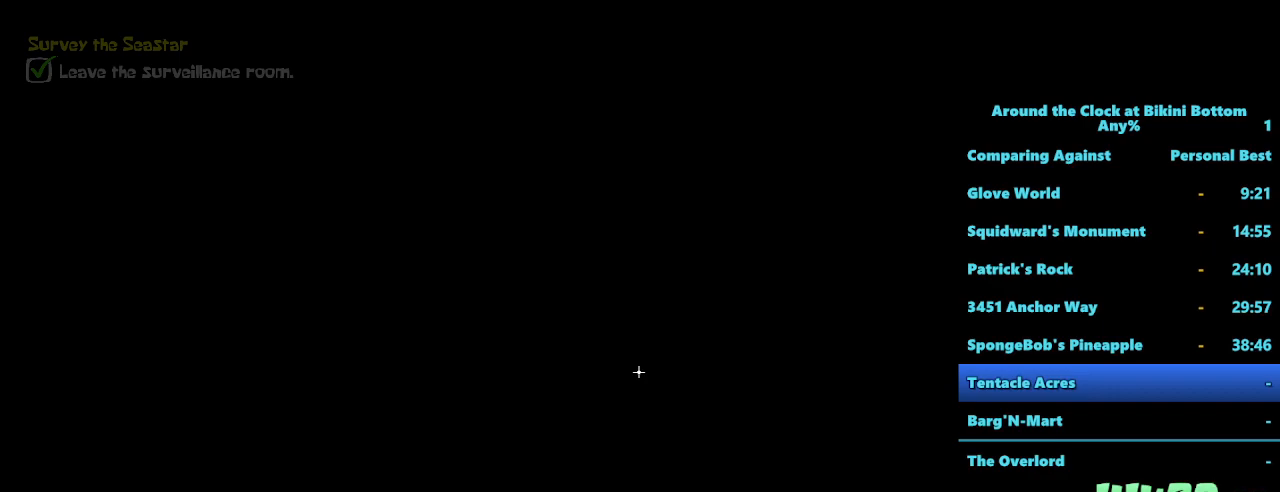
{"keys": ["d", "shift", "w"], "mouse": [], "events": []}
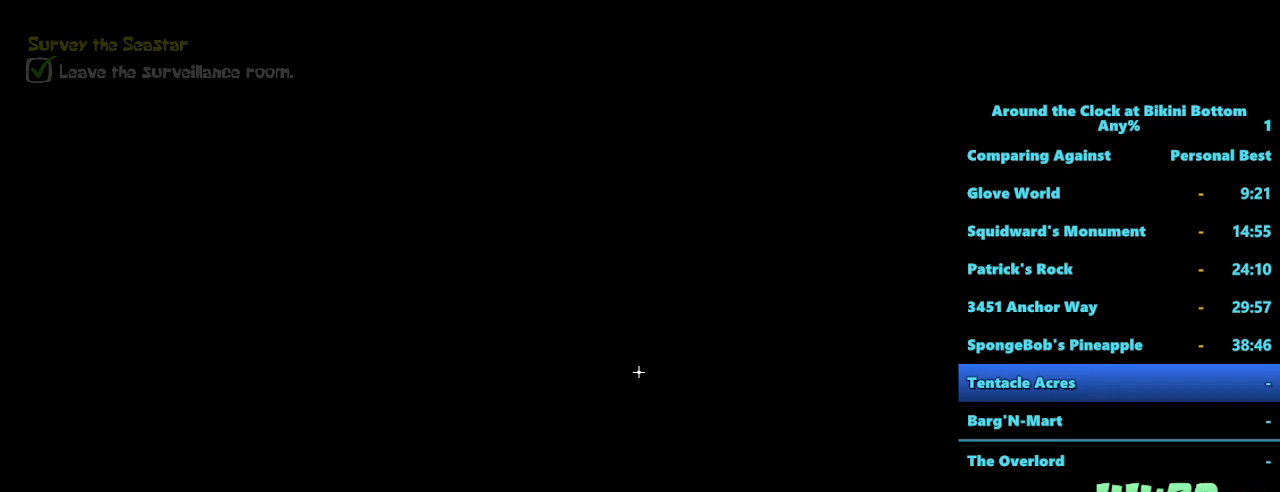
{"keys": ["d", "shift", "w"], "mouse": [], "events": []}
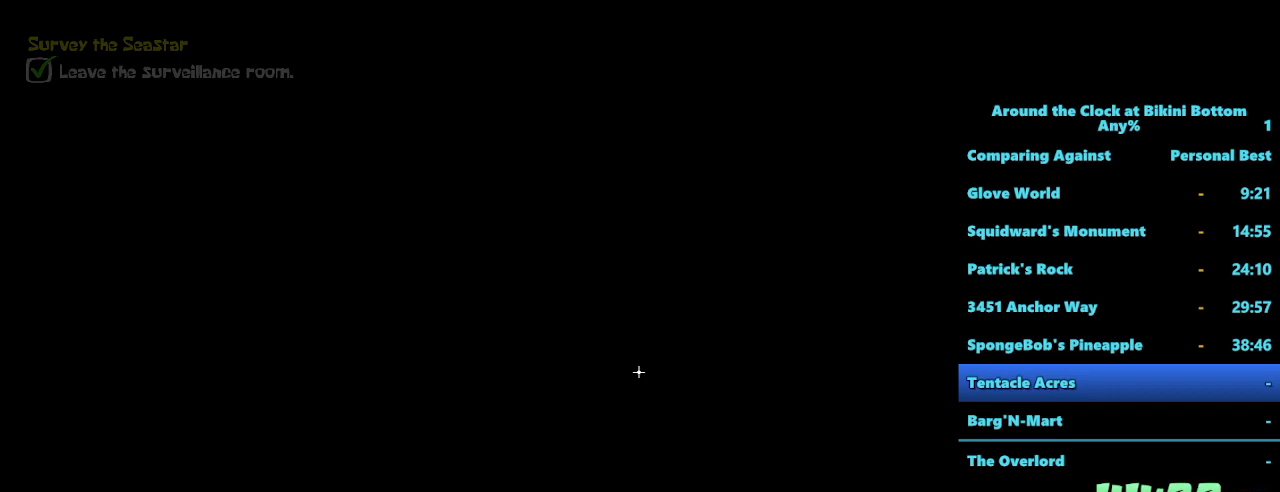
{"keys": ["shift", "w"], "mouse": [], "events": [[500, "d", "up"]]}
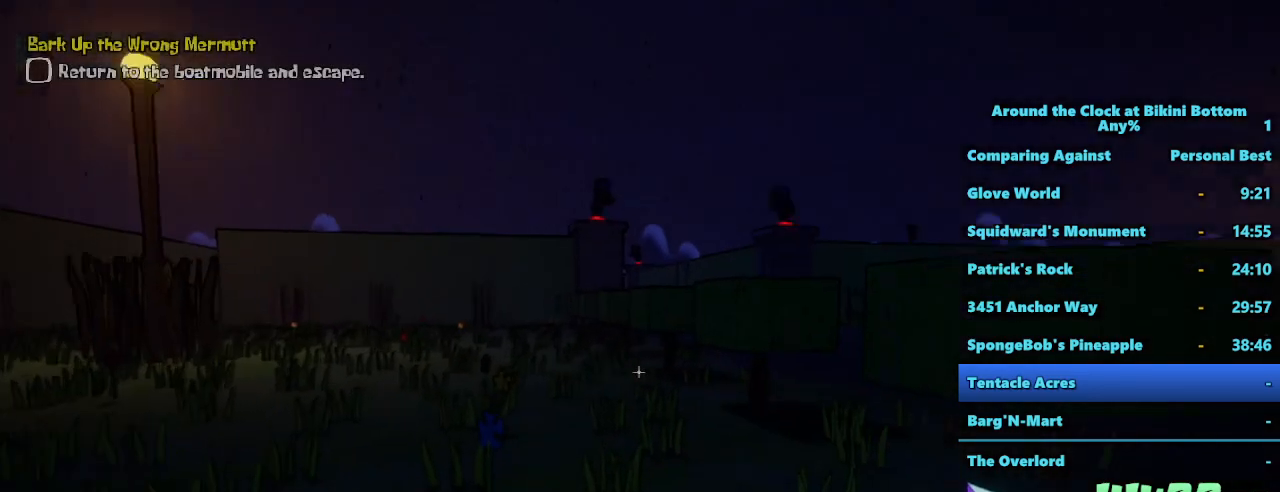
{"keys": ["shift", "w"], "mouse": [], "events": []}
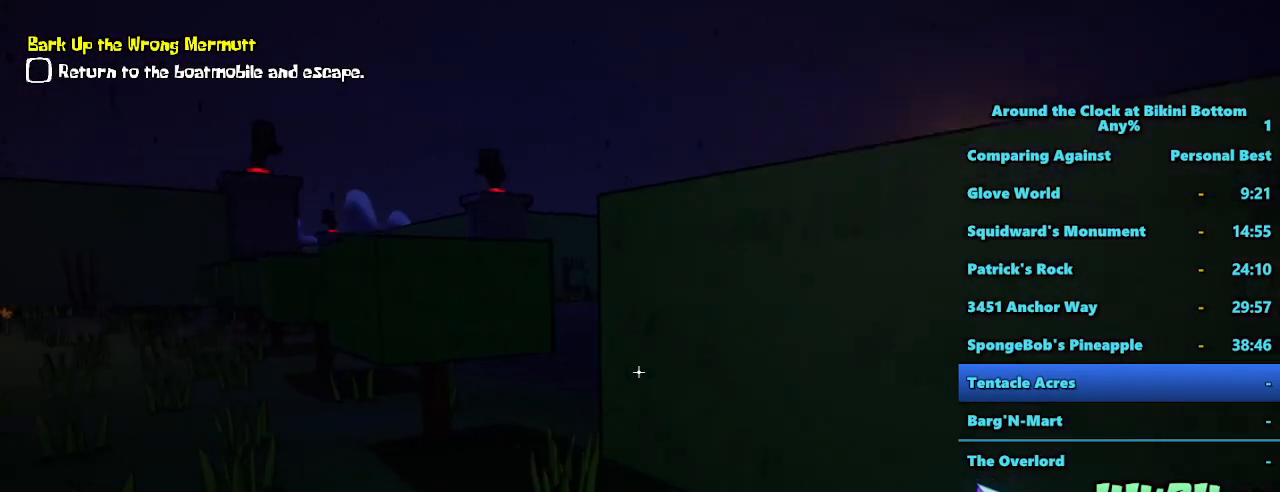
{"keys": ["shift", "w"], "mouse": [], "events": [[67, "a", "down"], [200, "a", "up"]]}
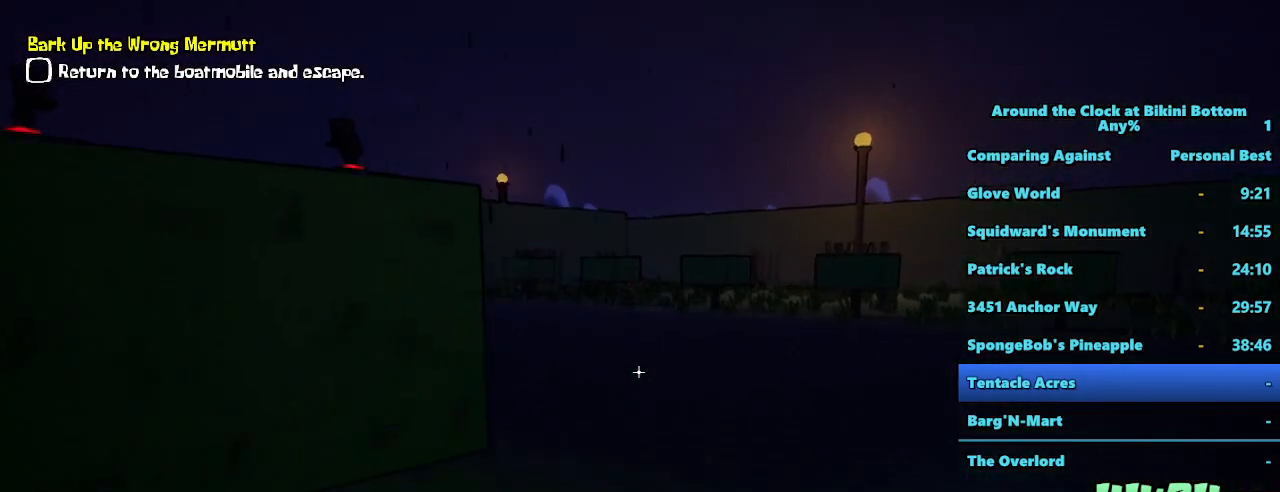
{"keys": ["shift", "w"], "mouse": [], "events": []}
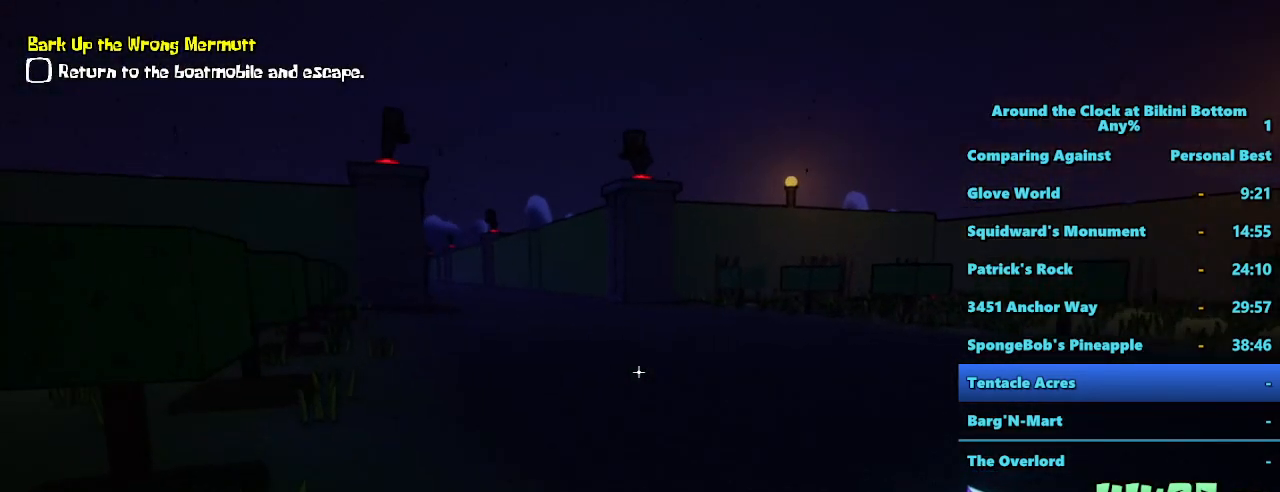
{"keys": ["shift", "w"], "mouse": [], "events": []}
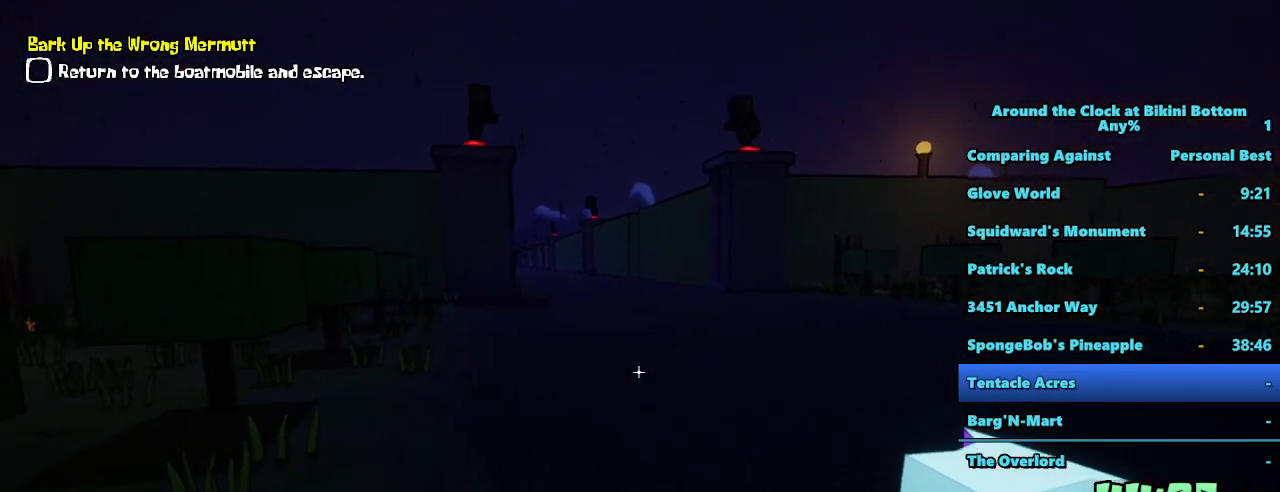
{"keys": ["shift", "w"], "mouse": [], "events": []}
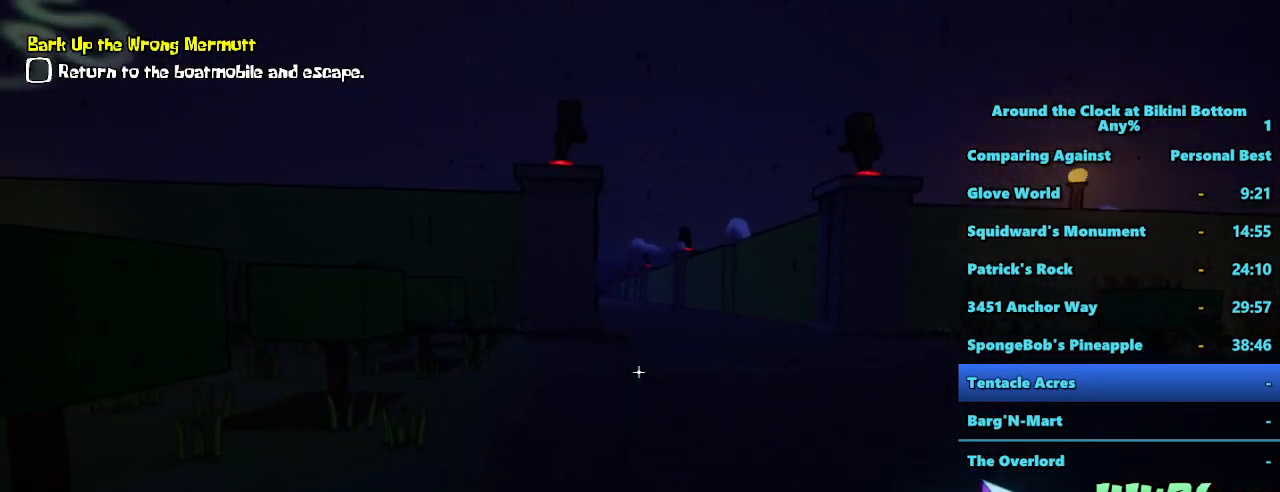
{"keys": ["shift", "w"], "mouse": [], "events": []}
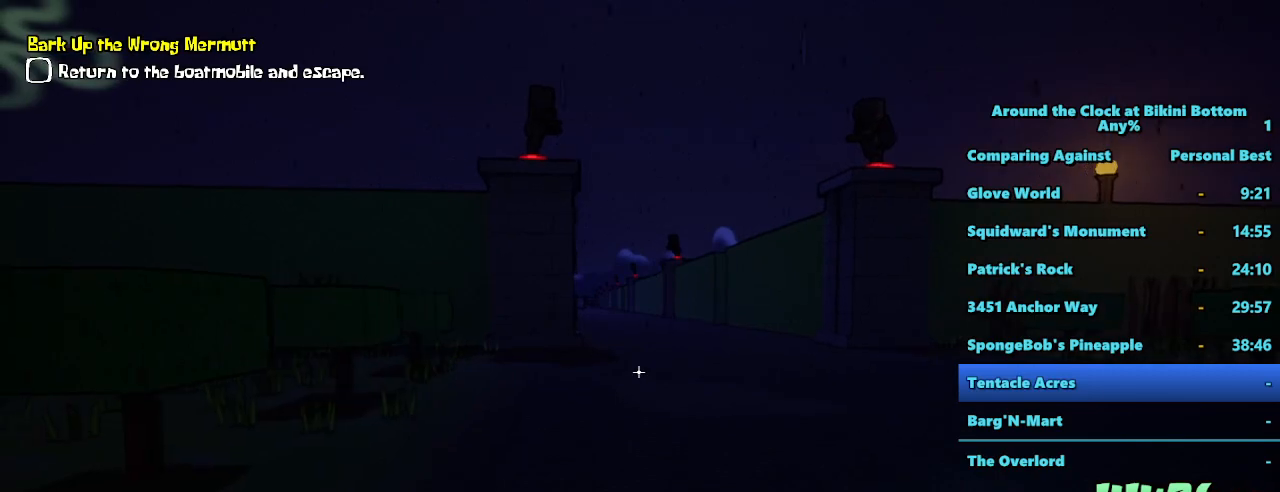
{"keys": ["shift", "w"], "mouse": [], "events": []}
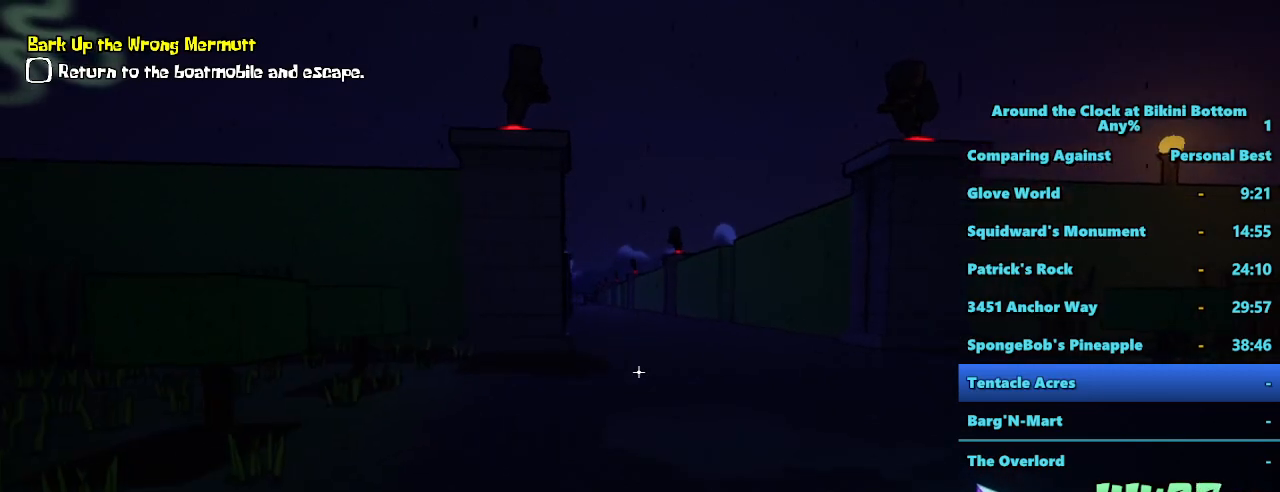
{"keys": ["shift", "w"], "mouse": [], "events": []}
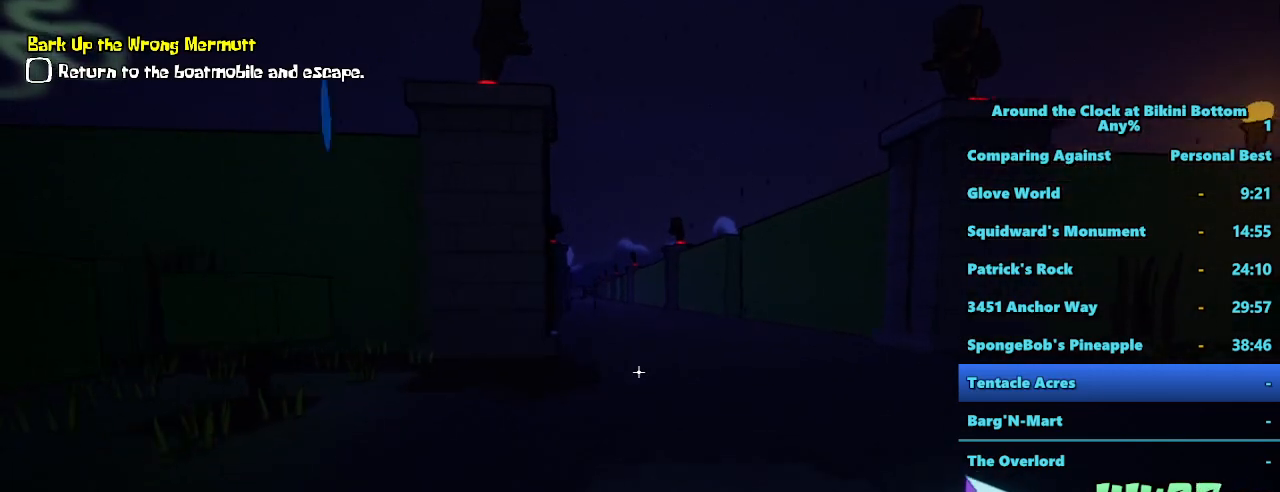
{"keys": ["shift", "w"], "mouse": [], "events": []}
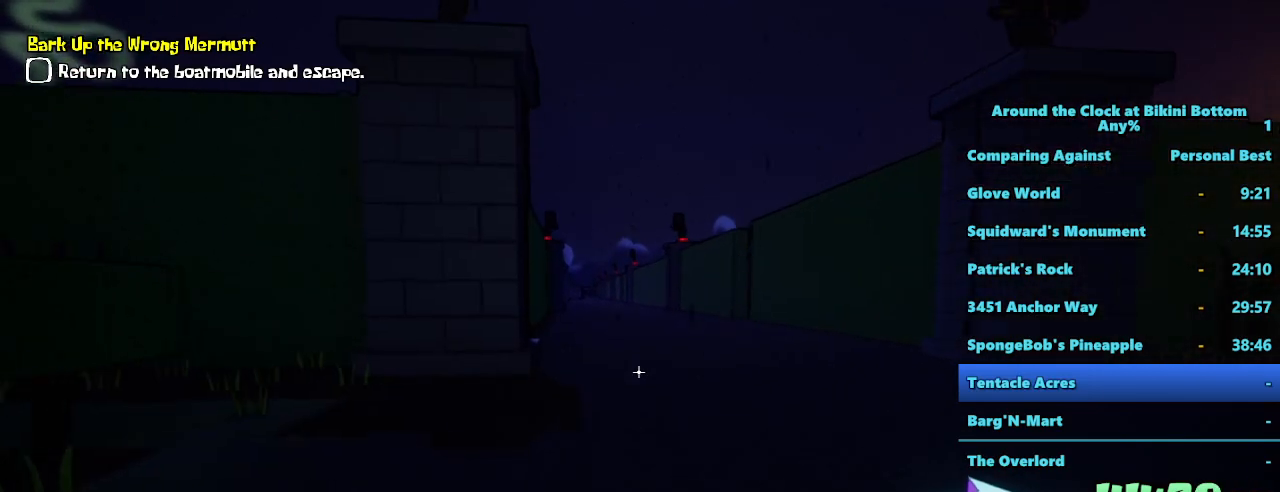
{"keys": ["shift", "w"], "mouse": [], "events": []}
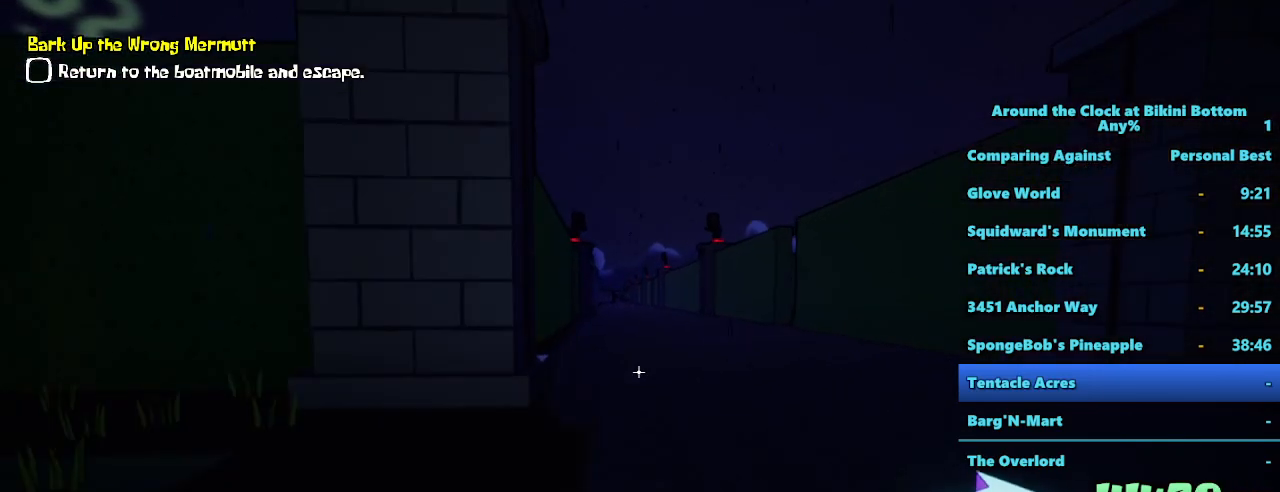
{"keys": ["shift", "w"], "mouse": [], "events": []}
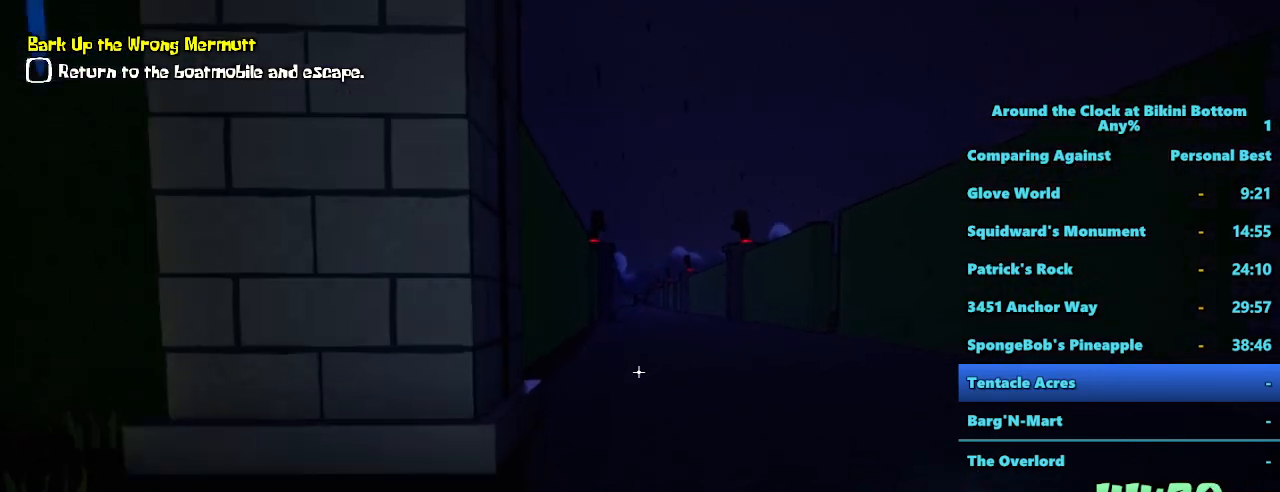
{"keys": ["shift", "w"], "mouse": [], "events": []}
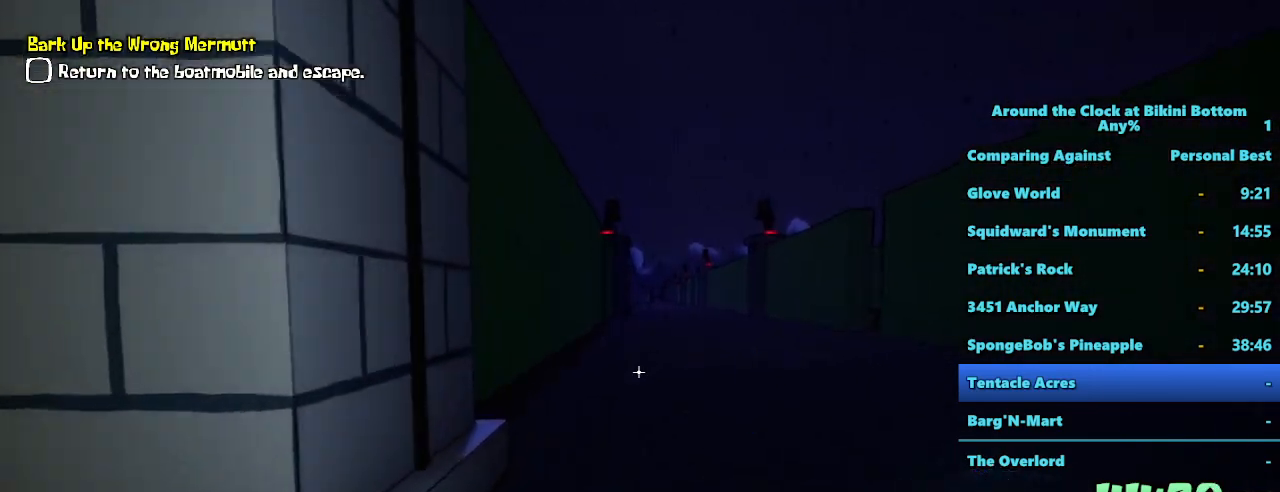
{"keys": ["shift", "w"], "mouse": [], "events": []}
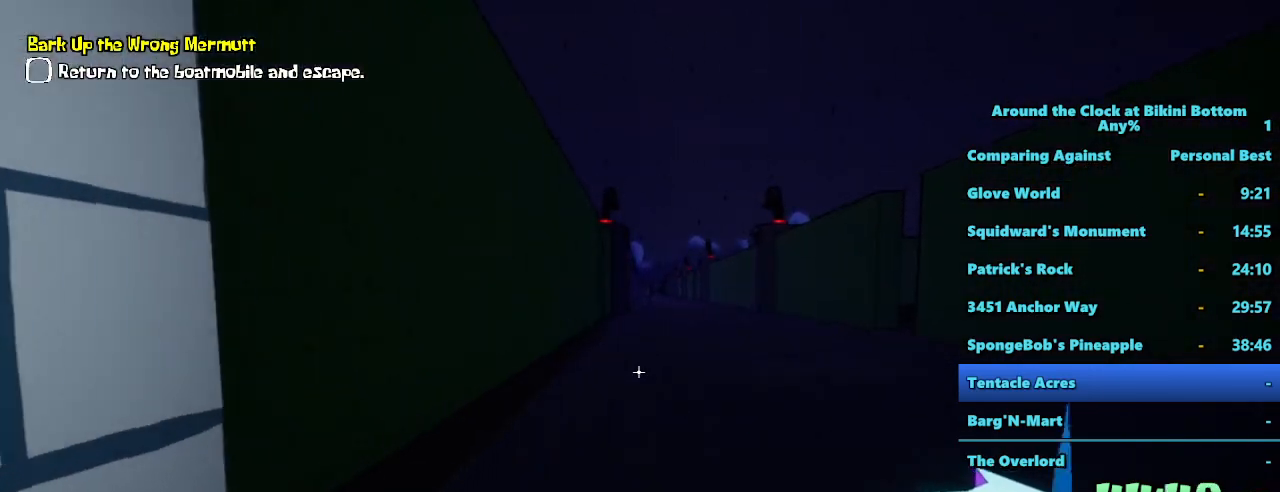
{"keys": ["shift", "w"], "mouse": [], "events": []}